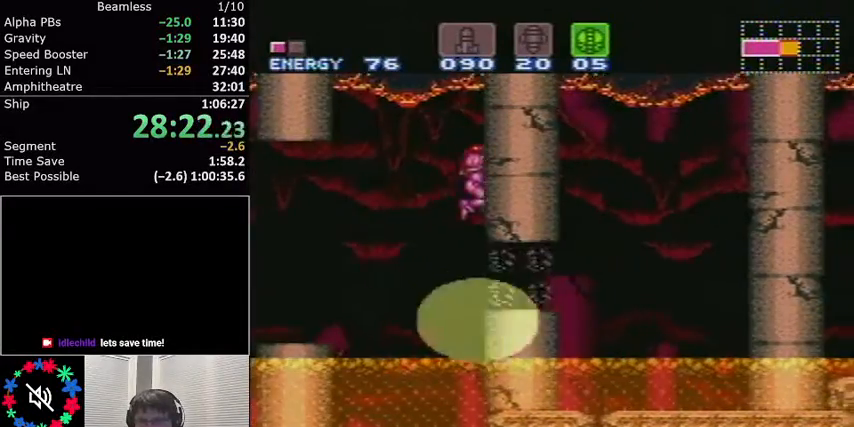
Gameplay with a controller (Nintendo layout); each line is a JSON object with the inputs held at the frame after it. "events" lists button and stick changes between this image and that frame as [ms after this image, input, new state], when the widget could be followed in between. Not read: L3 R3.
{"buttons": ["L1", "DPAD_RIGHT"], "events": []}
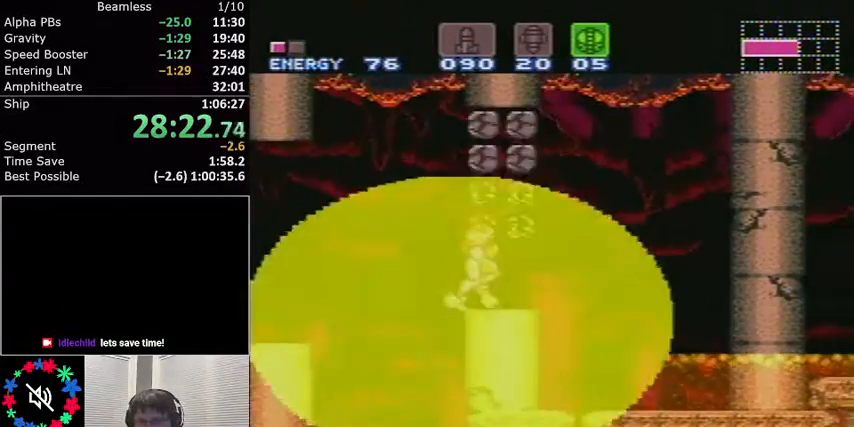
{"buttons": ["A", "L1", "DPAD_RIGHT"], "events": [[201, "A", "down"]]}
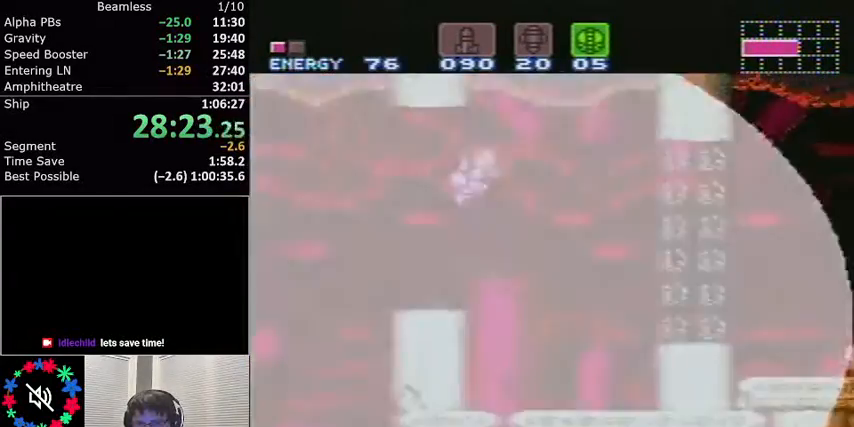
{"buttons": ["L1", "DPAD_RIGHT"], "events": [[33, "A", "up"]]}
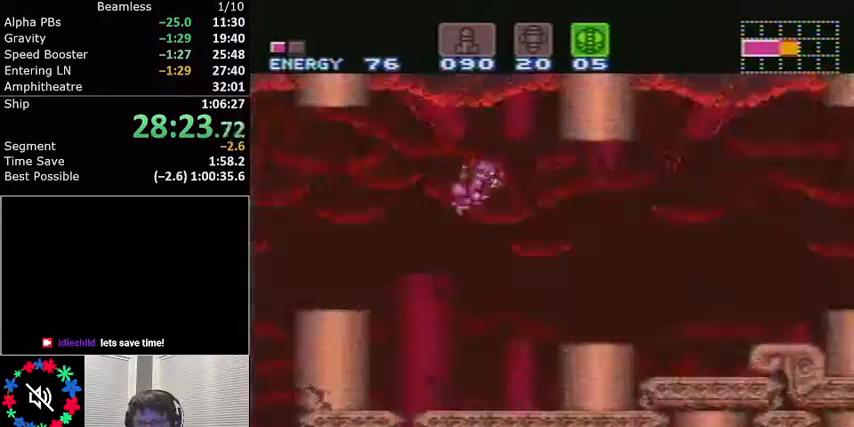
{"buttons": ["L1", "DPAD_RIGHT"], "events": []}
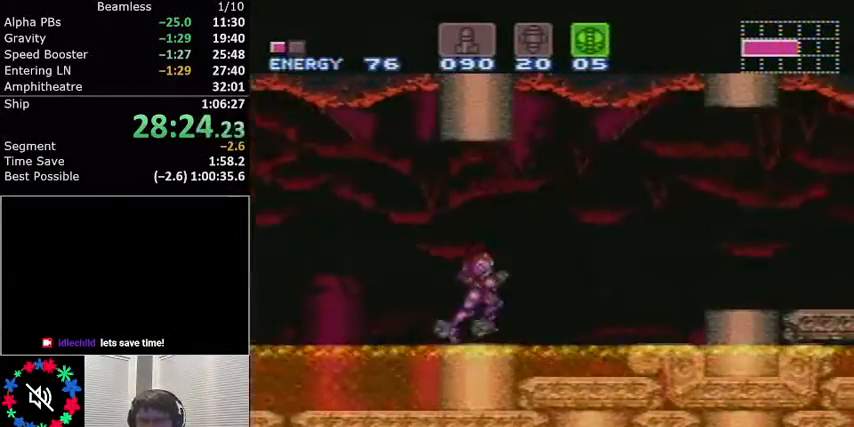
{"buttons": ["L1", "DPAD_RIGHT"], "events": [[67, "A", "down"], [334, "A", "up"]]}
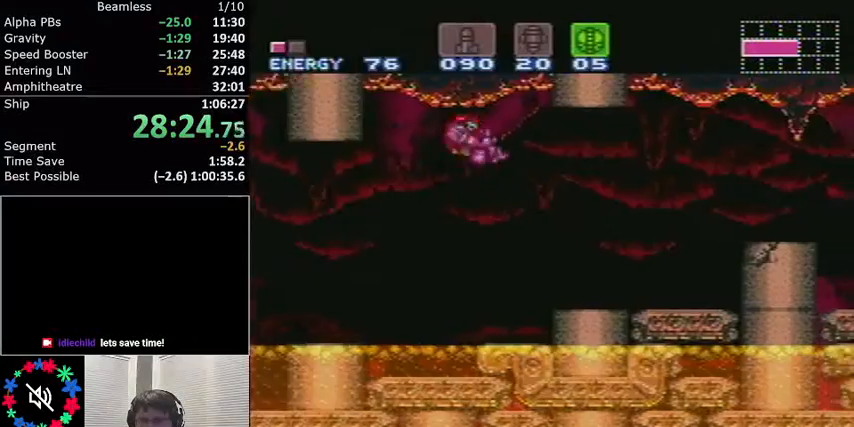
{"buttons": ["L1", "DPAD_RIGHT"], "events": []}
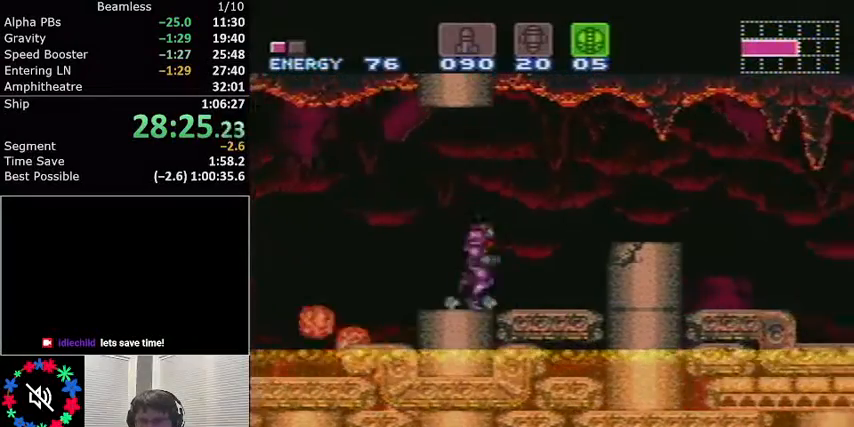
{"buttons": ["L1", "DPAD_RIGHT"], "events": [[133, "A", "down"], [334, "A", "up"]]}
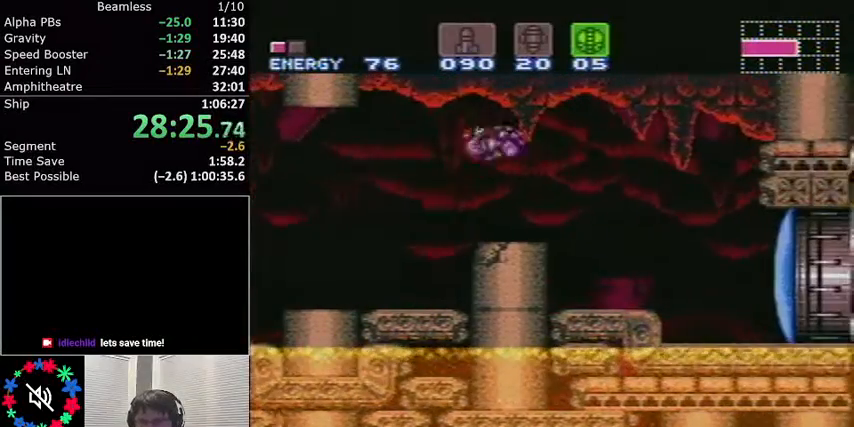
{"buttons": ["L1", "DPAD_RIGHT"], "events": [[201, "DPAD_RIGHT", "up"], [334, "DPAD_RIGHT", "down"], [401, "X", "down"], [468, "X", "up"]]}
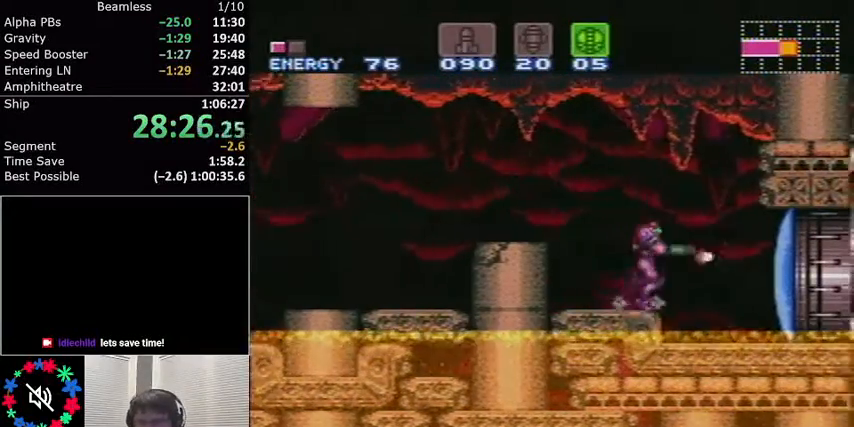
{"buttons": ["L1", "DPAD_RIGHT"], "events": []}
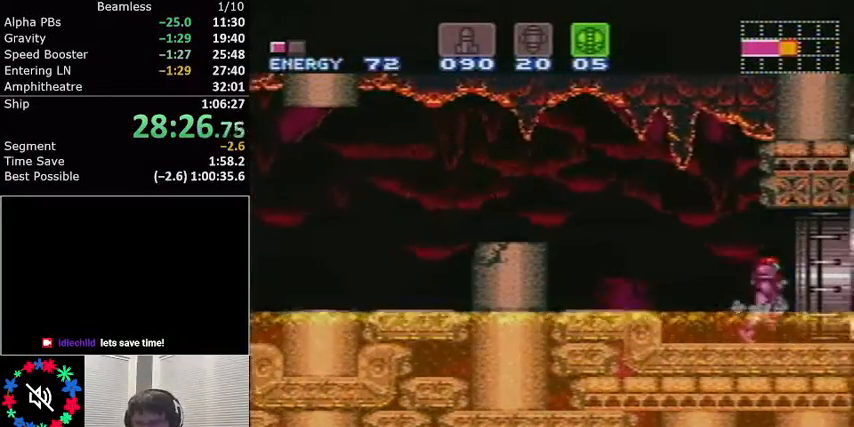
{"buttons": ["L1", "DPAD_RIGHT"], "events": []}
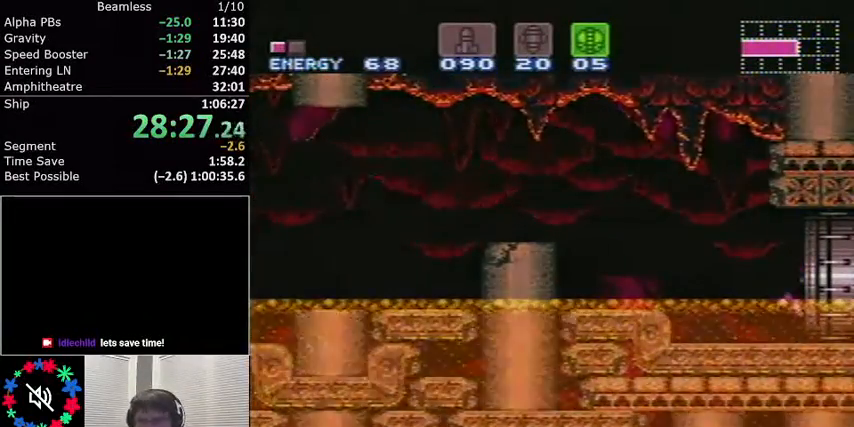
{"buttons": [], "events": [[33, "DPAD_RIGHT", "up"], [434, "L1", "up"]]}
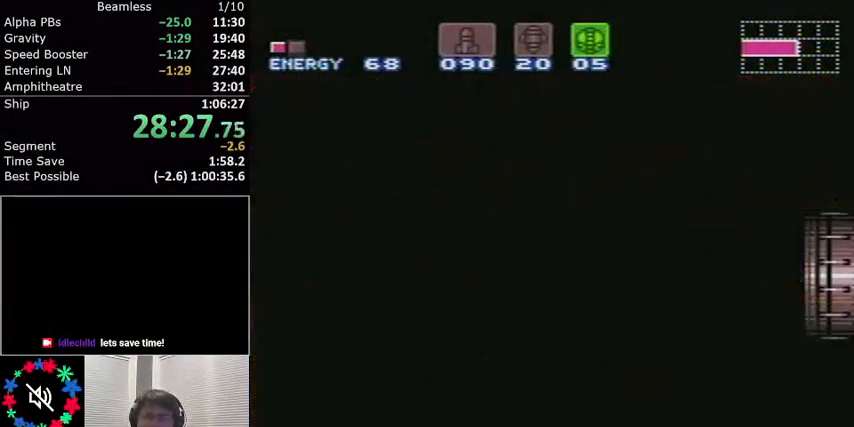
{"buttons": ["L1", "R1"], "events": [[234, "L1", "down"], [234, "R1", "down"]]}
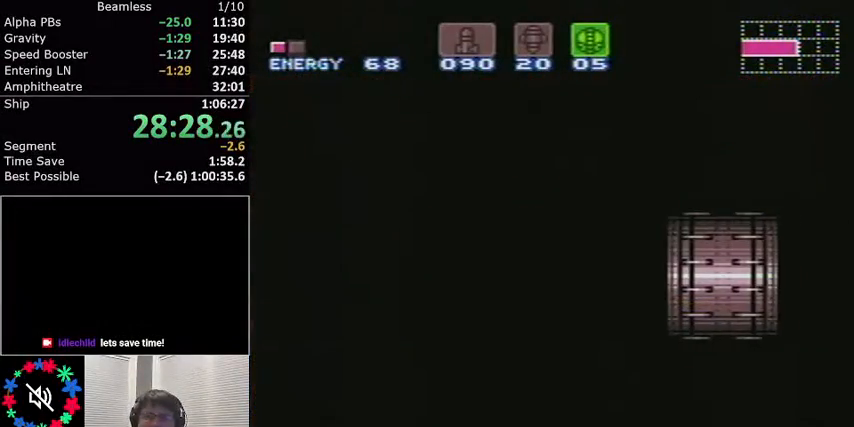
{"buttons": ["L1", "R1"], "events": []}
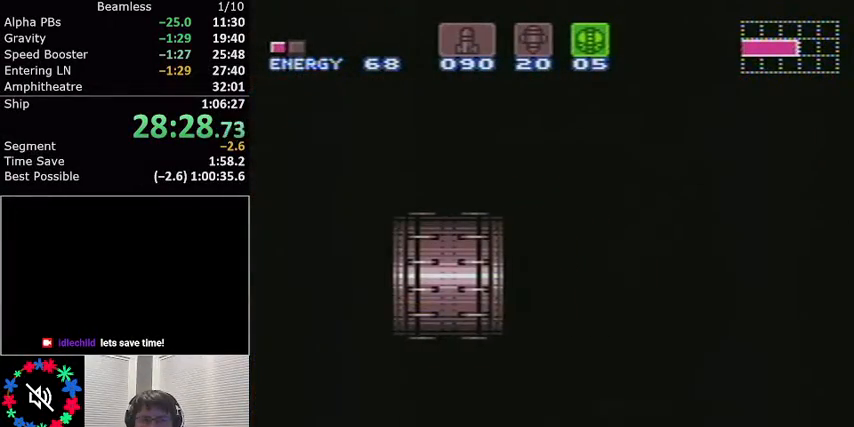
{"buttons": ["L1", "R1"], "events": []}
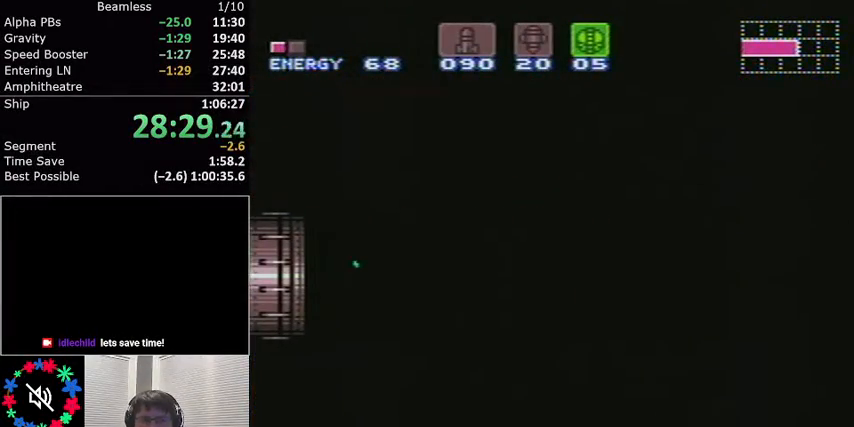
{"buttons": ["L1", "R1"], "events": []}
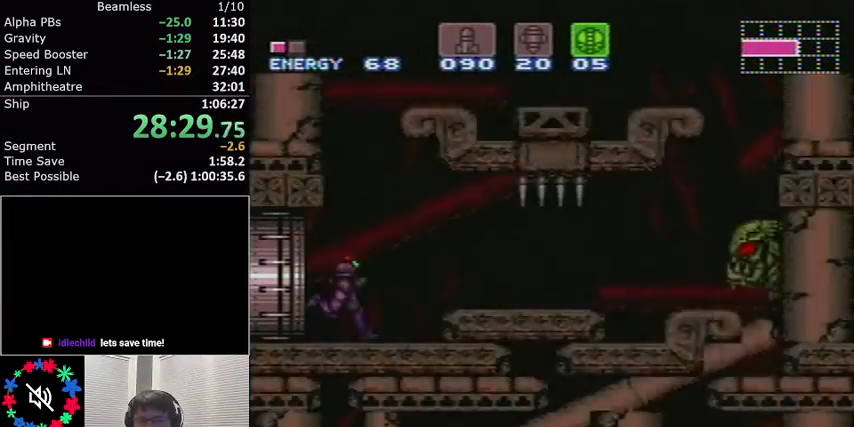
{"buttons": ["A", "L1", "R1"], "events": [[334, "A", "down"]]}
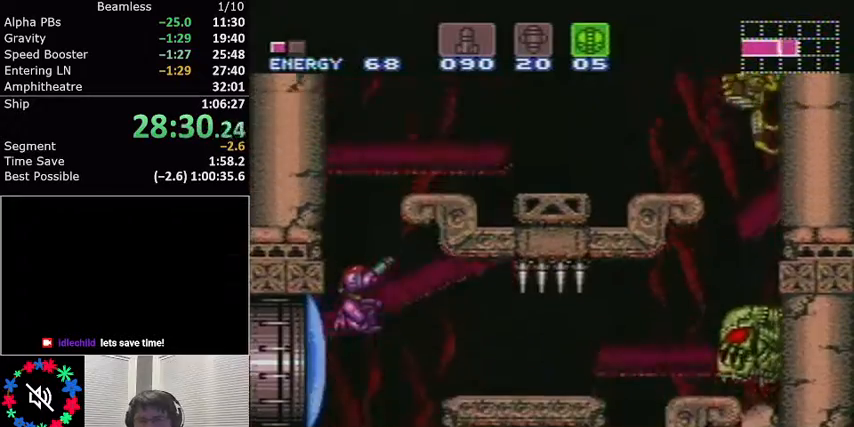
{"buttons": ["L1", "DPAD_RIGHT"], "events": [[167, "DPAD_RIGHT", "down"], [267, "R1", "up"], [300, "A", "up"]]}
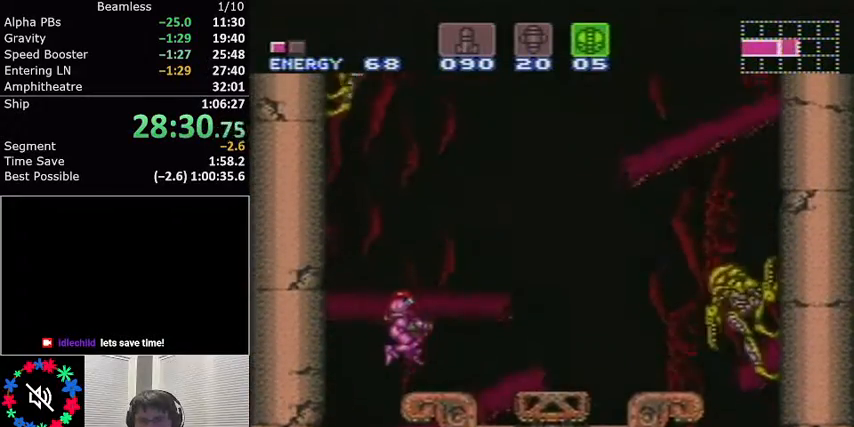
{"buttons": ["A", "L1"], "events": [[234, "A", "down"], [301, "DPAD_RIGHT", "up"], [301, "DPAD_UP", "down"], [334, "DPAD_LEFT", "down"], [367, "DPAD_UP", "up"], [434, "DPAD_LEFT", "up"]]}
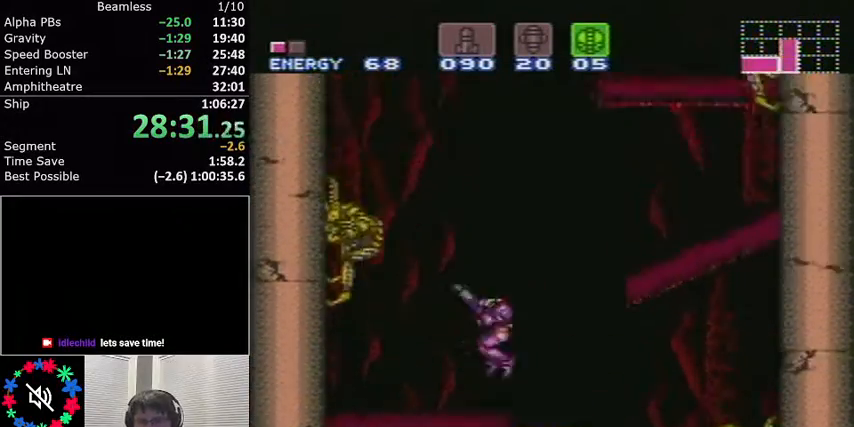
{"buttons": ["A", "L1", "DPAD_LEFT"], "events": [[33, "DPAD_DOWN", "down"], [100, "DPAD_DOWN", "up"], [167, "DPAD_DOWN", "down"], [233, "DPAD_DOWN", "up"], [233, "DPAD_LEFT", "down"]]}
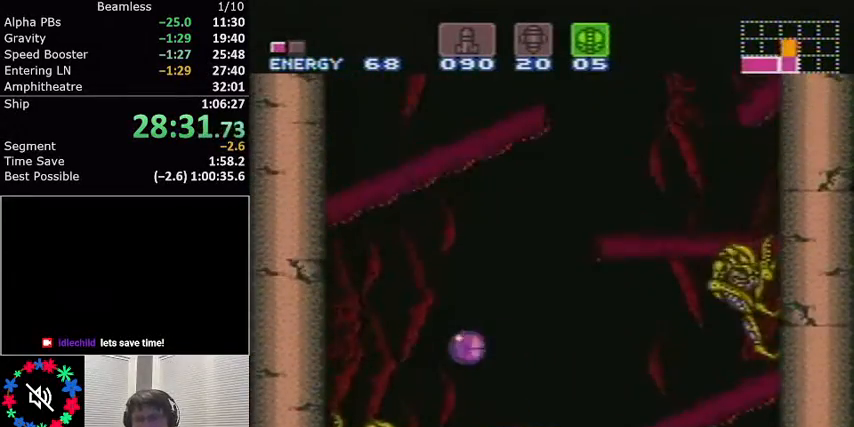
{"buttons": ["X", "L1", "DPAD_LEFT"], "events": [[67, "A", "up"], [468, "X", "down"]]}
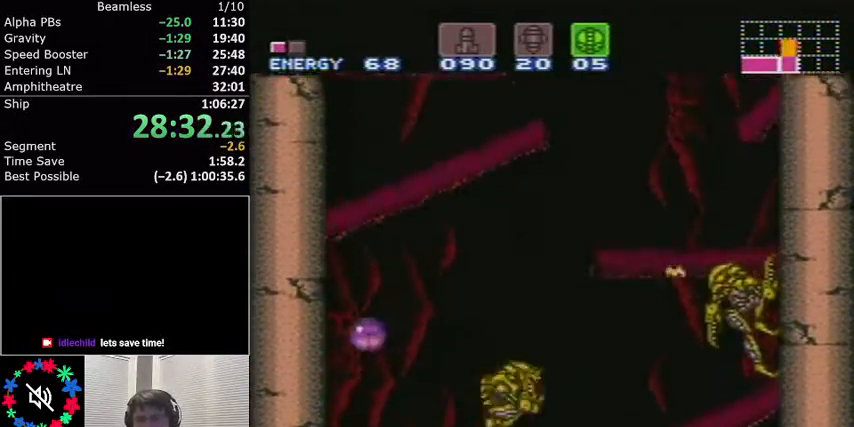
{"buttons": ["L1", "DPAD_RIGHT"], "events": [[100, "DPAD_LEFT", "up"], [100, "X", "up"], [200, "DPAD_RIGHT", "down"]]}
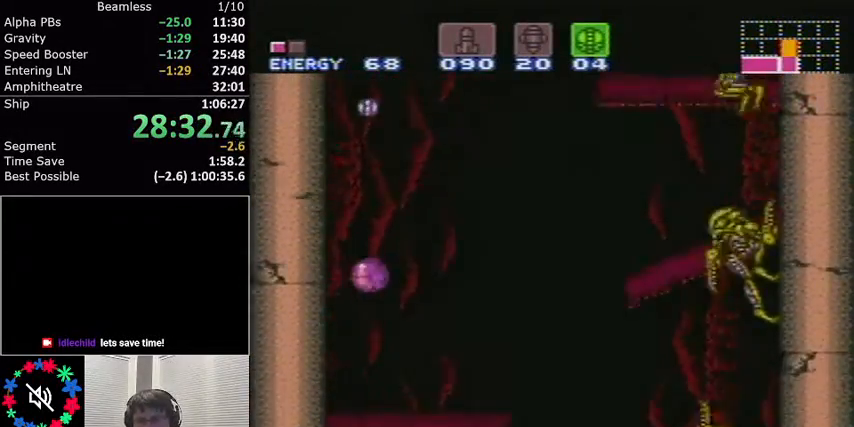
{"buttons": ["A", "L1", "DPAD_RIGHT"], "events": [[234, "DPAD_RIGHT", "up"], [234, "DPAD_UP", "down"], [301, "DPAD_UP", "up"], [334, "DPAD_RIGHT", "down"], [501, "A", "down"]]}
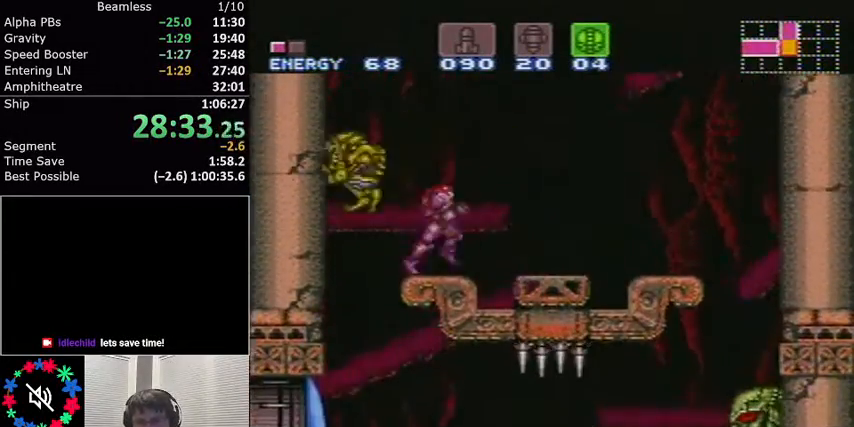
{"buttons": ["A", "L1", "DPAD_LEFT"], "events": [[100, "DPAD_RIGHT", "up"], [167, "DPAD_LEFT", "down"]]}
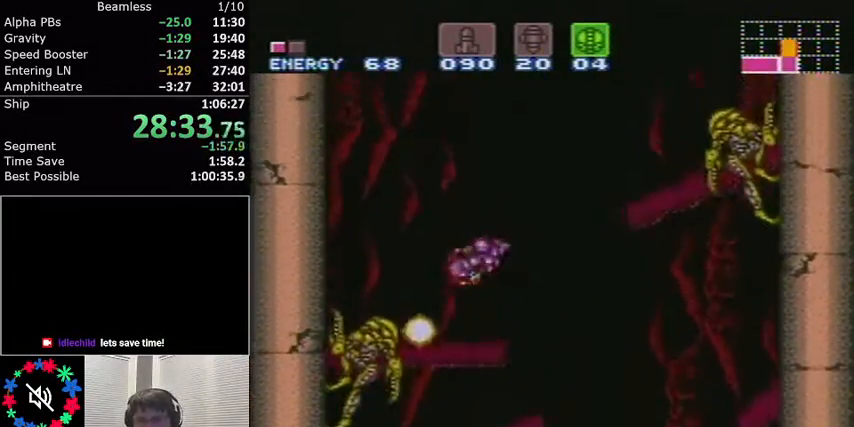
{"buttons": ["A", "L1", "DPAD_LEFT"], "events": []}
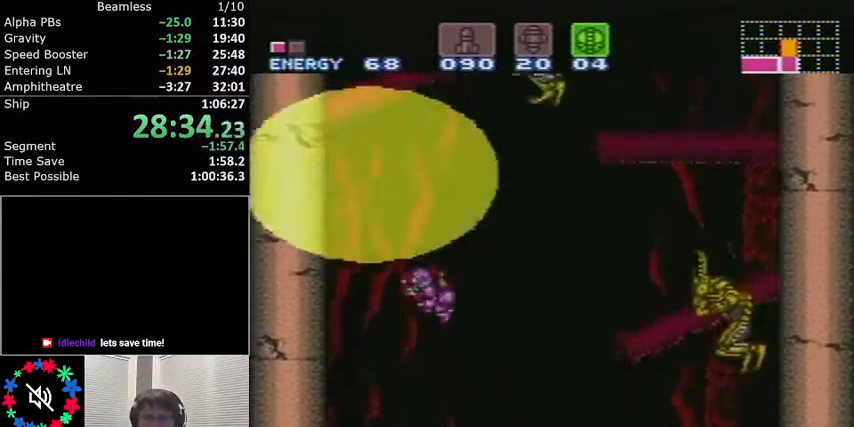
{"buttons": ["A", "L1", "DPAD_LEFT"], "events": []}
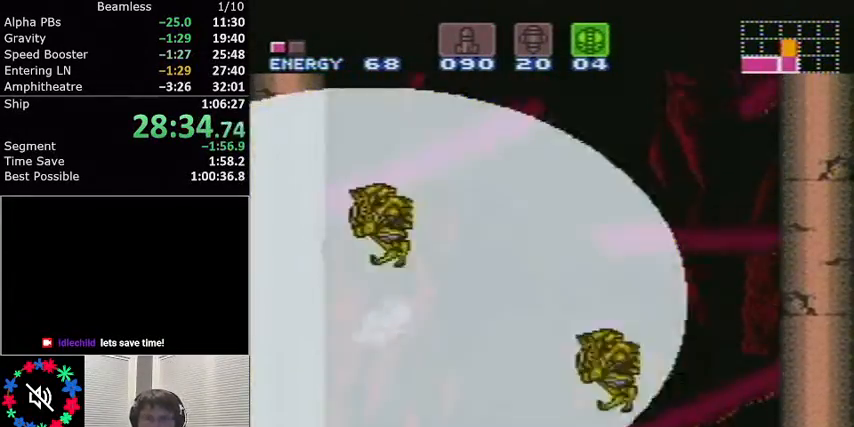
{"buttons": ["L1", "DPAD_RIGHT"], "events": [[401, "DPAD_LEFT", "up"], [467, "DPAD_RIGHT", "down"], [501, "A", "up"]]}
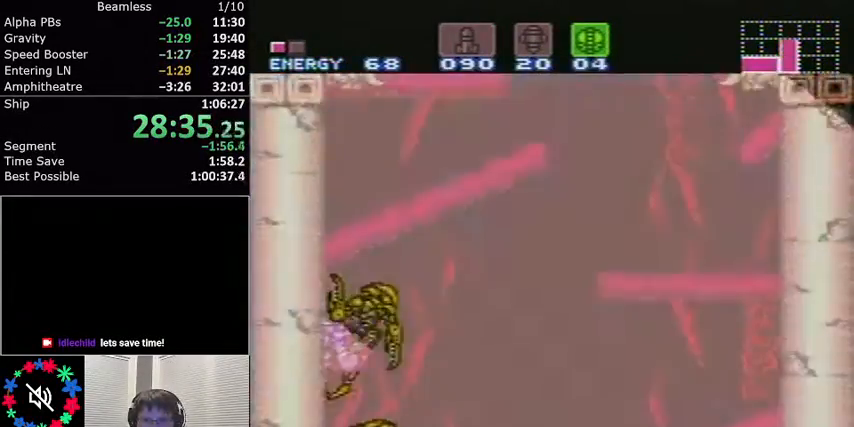
{"buttons": ["A", "L1", "DPAD_RIGHT"], "events": [[133, "A", "down"]]}
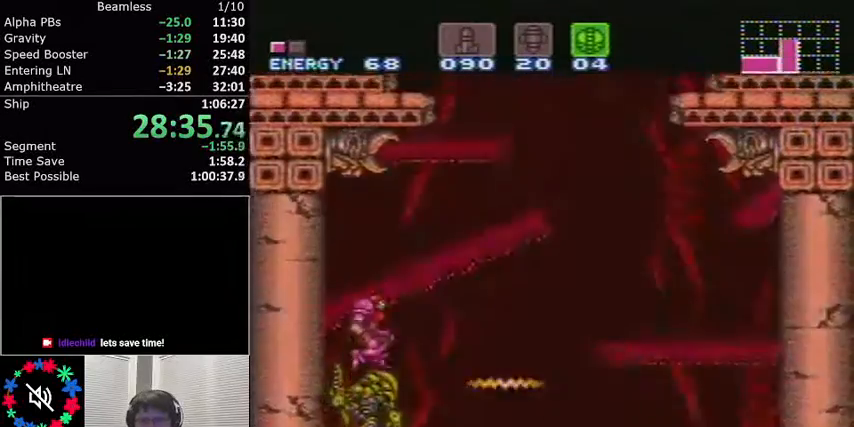
{"buttons": ["A", "L1", "DPAD_RIGHT"], "events": []}
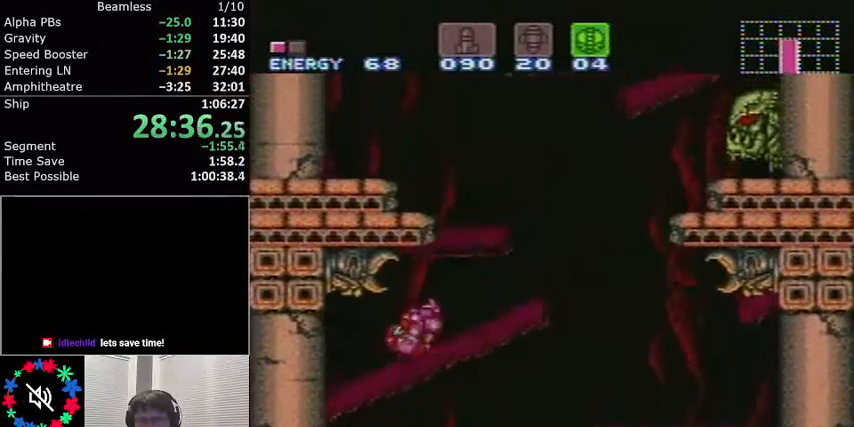
{"buttons": ["A", "L1"], "events": [[67, "DPAD_RIGHT", "up"], [233, "DPAD_LEFT", "down"], [300, "DPAD_LEFT", "up"], [334, "DPAD_RIGHT", "down"], [434, "A", "up"], [500, "A", "down"], [500, "DPAD_RIGHT", "up"]]}
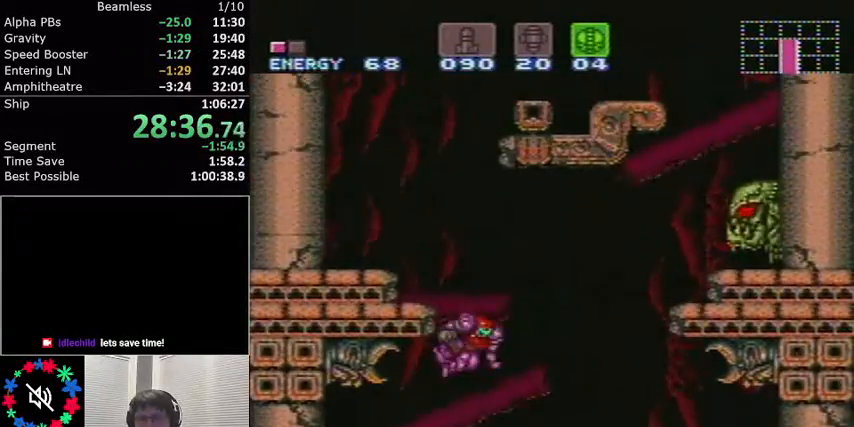
{"buttons": ["A", "L1", "DPAD_RIGHT"], "events": [[34, "DPAD_LEFT", "down"], [134, "DPAD_LEFT", "up"], [267, "DPAD_RIGHT", "down"]]}